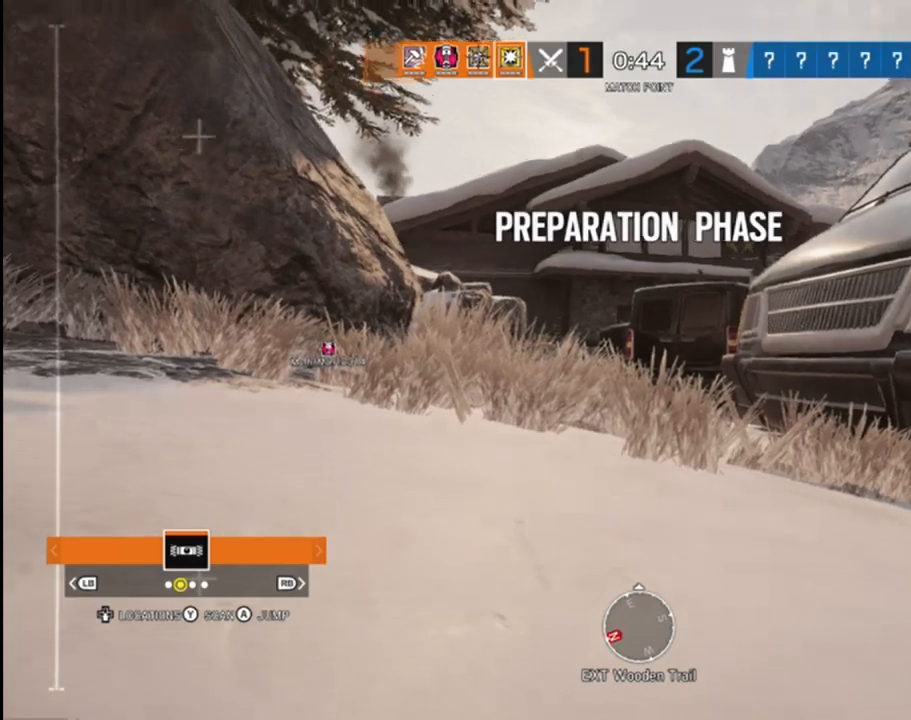
Gameplay with a controller (Xbox layout); each line is a JSON object with the inputs held at the frame after it. "events" lists button and stick changes between this image and that frame as [ms after this image, input, new state], when the widget could be followed in between.
{"buttons": [], "left_stick": "up", "right_stick": "center", "events": [[317, "left_stick", "up"]]}
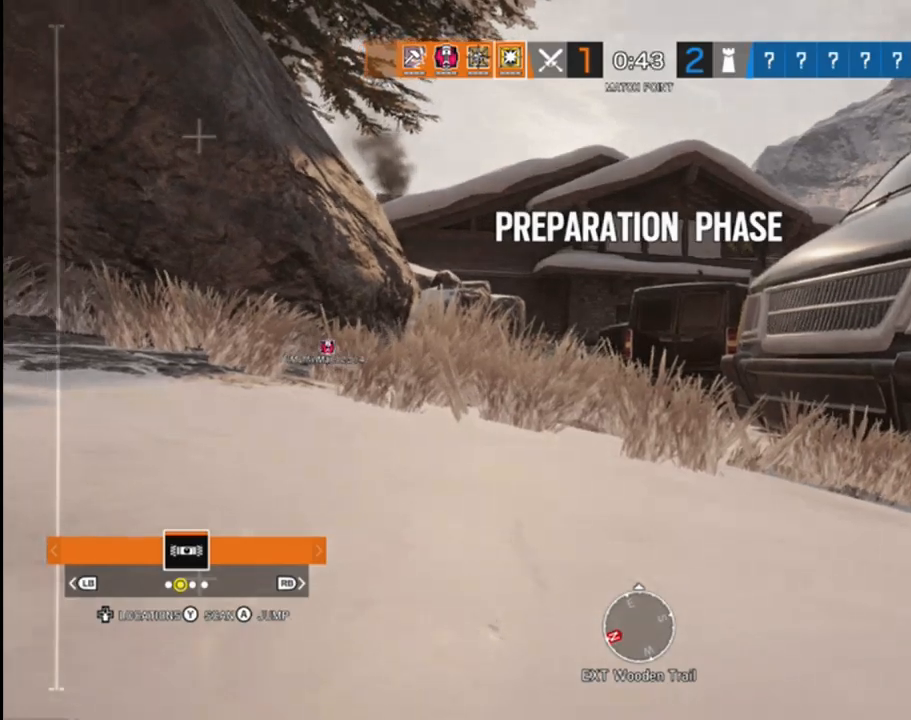
{"buttons": [], "left_stick": "up", "right_stick": "center", "events": [[33, "L3", "down"], [200, "L3", "up"]]}
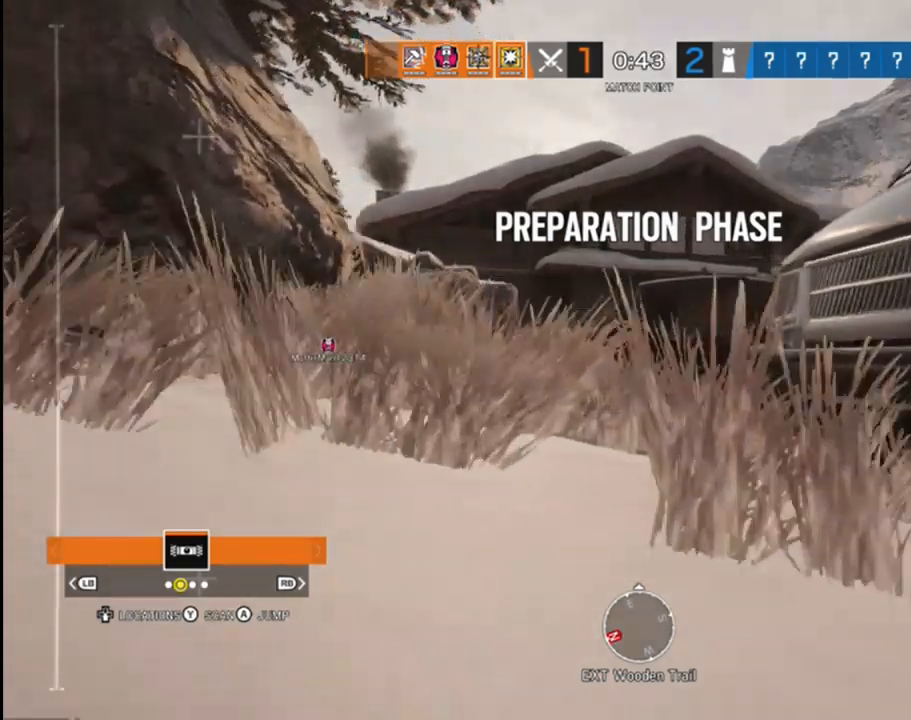
{"buttons": [], "left_stick": "up", "right_stick": "down-left", "events": [[67, "A", "down"], [183, "A", "up"], [367, "right_stick", "down-left"]]}
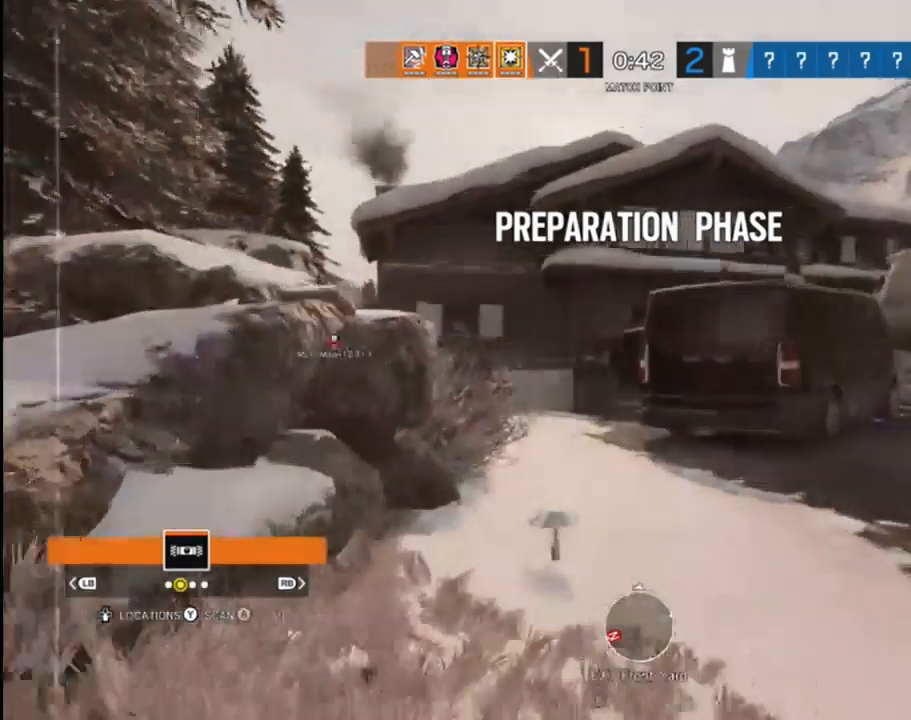
{"buttons": [], "left_stick": "up", "right_stick": "center", "events": [[50, "right_stick", "center"]]}
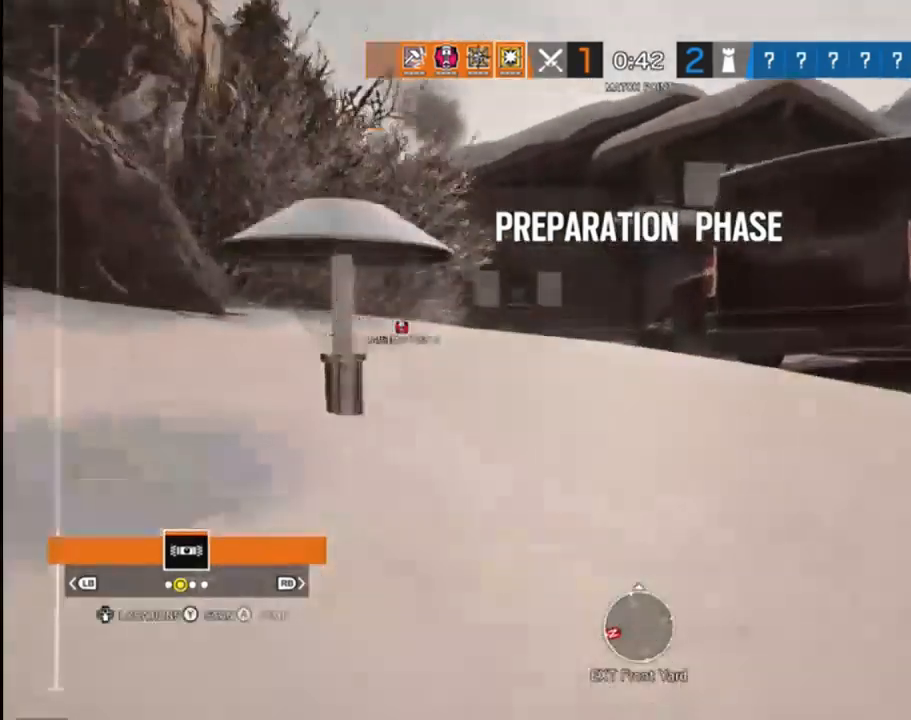
{"buttons": [], "left_stick": "up", "right_stick": "center", "events": []}
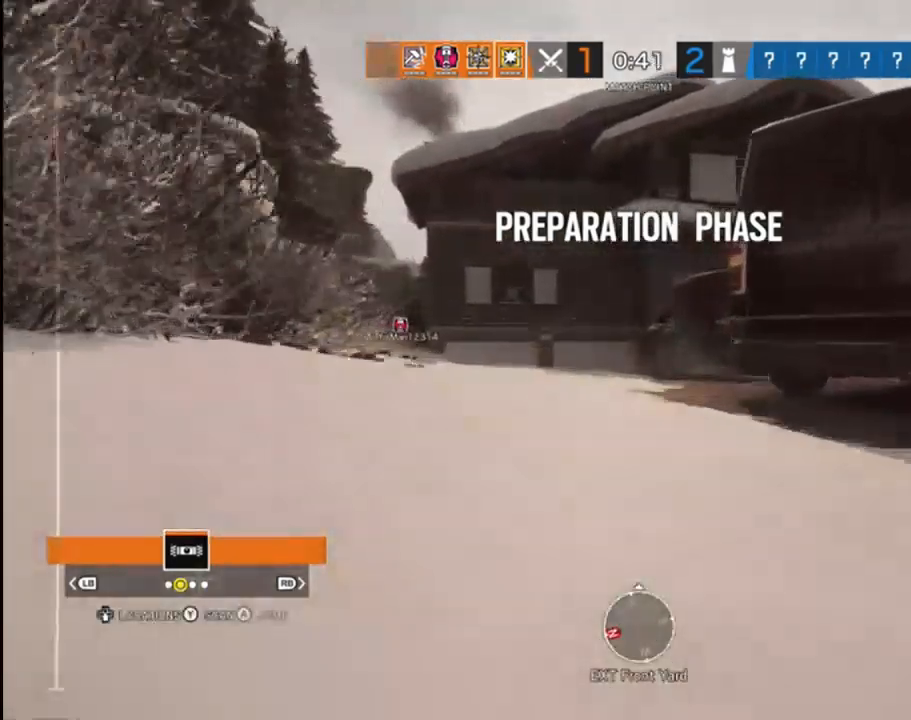
{"buttons": [], "left_stick": "up", "right_stick": "center", "events": []}
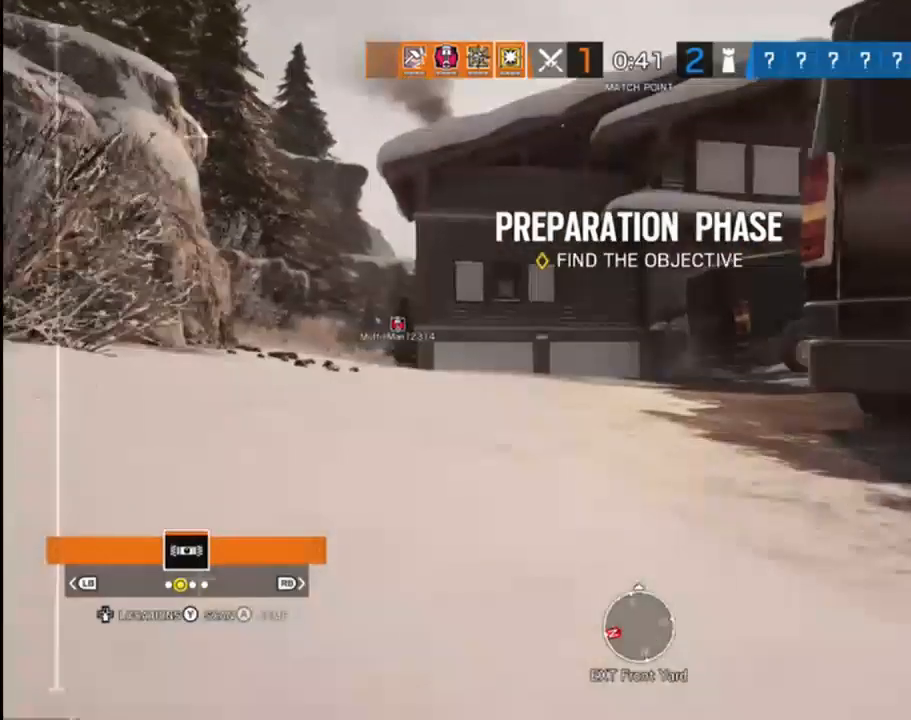
{"buttons": [], "left_stick": "up", "right_stick": "center", "events": []}
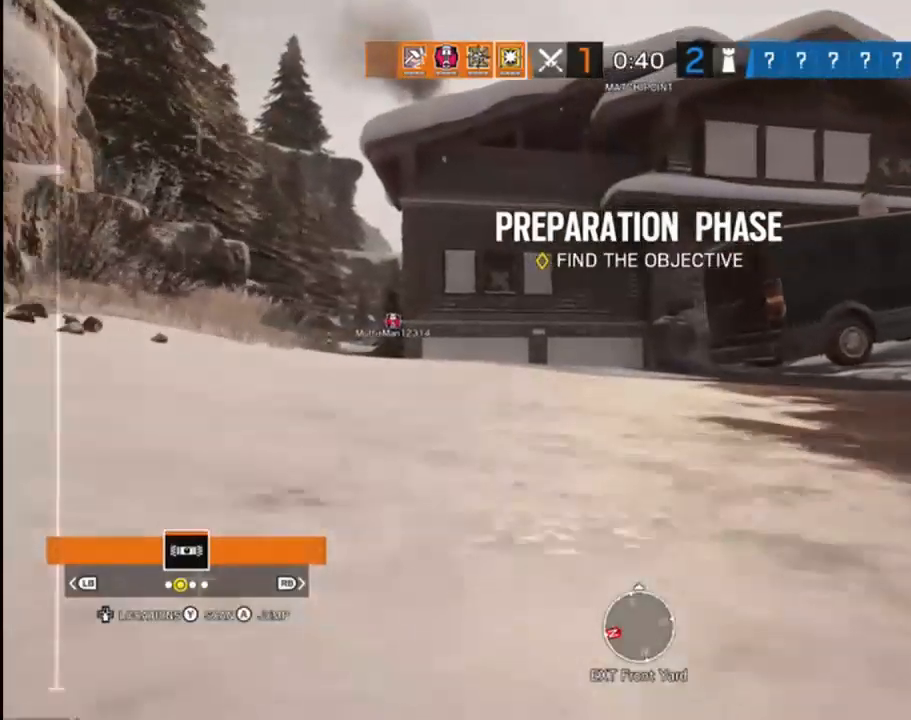
{"buttons": ["L3"], "left_stick": "up", "right_stick": "center", "events": [[133, "L3", "down"], [183, "L3", "up"], [383, "L3", "down"]]}
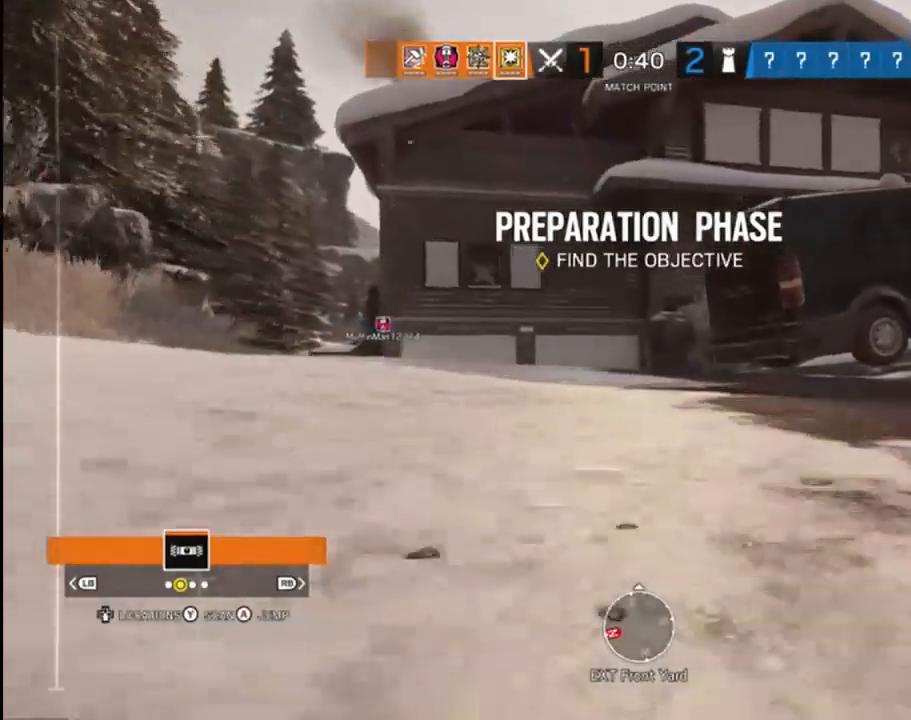
{"buttons": [], "left_stick": "up", "right_stick": "center", "events": [[367, "L3", "up"]]}
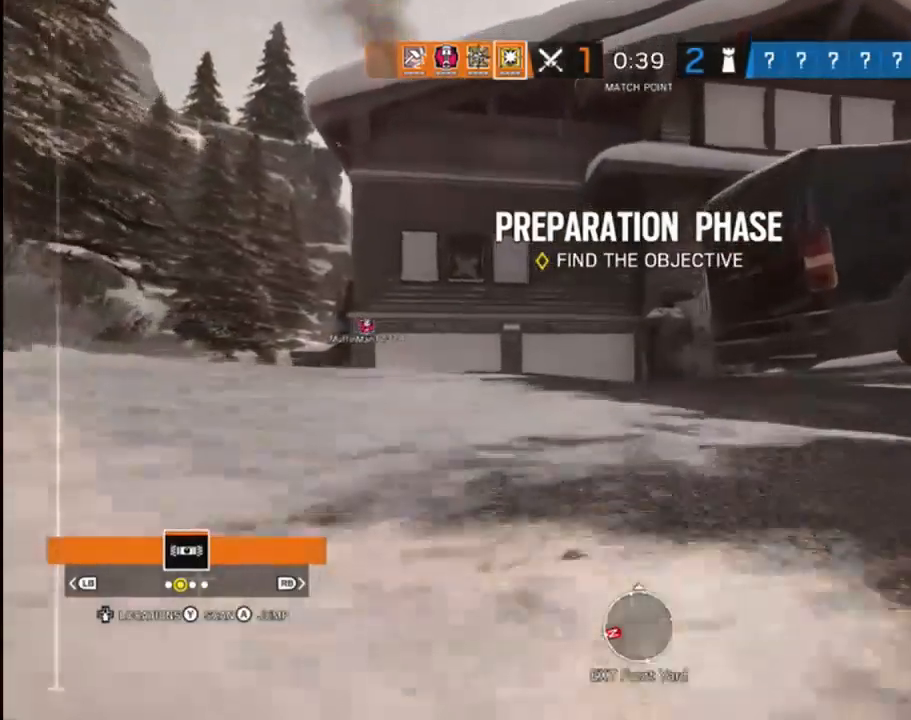
{"buttons": [], "left_stick": "up", "right_stick": "center", "events": []}
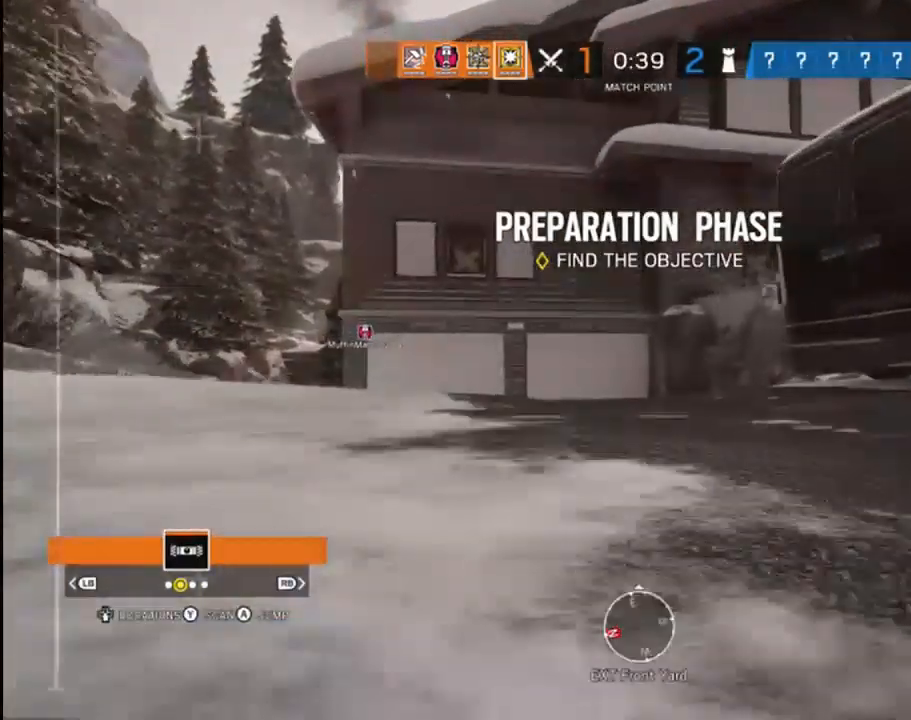
{"buttons": [], "left_stick": "up", "right_stick": "center", "events": []}
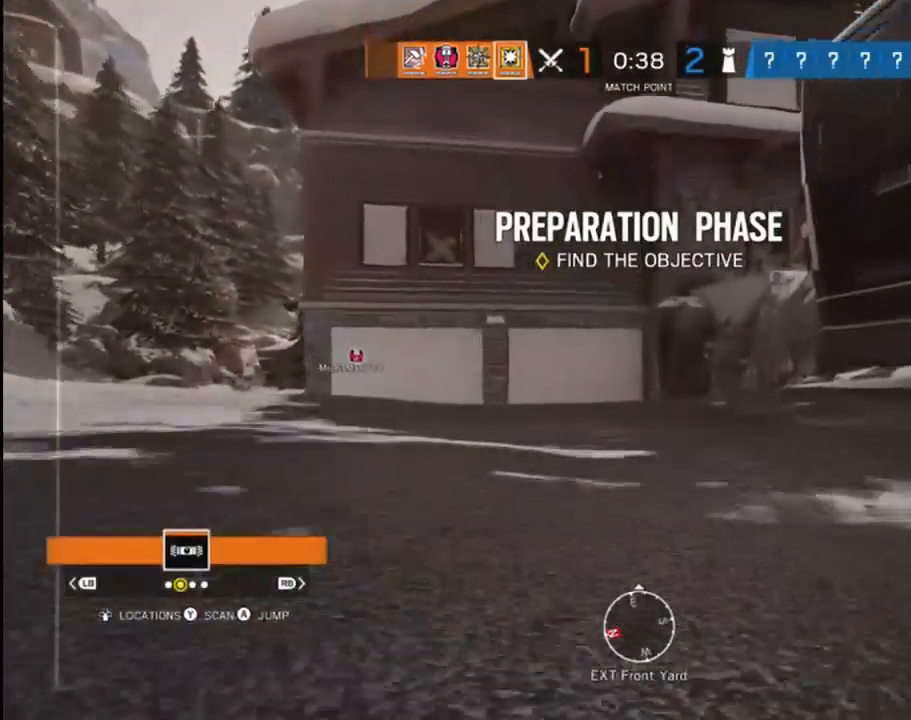
{"buttons": [], "left_stick": "up", "right_stick": "up-right", "events": [[350, "right_stick", "right"], [400, "right_stick", "up-right"]]}
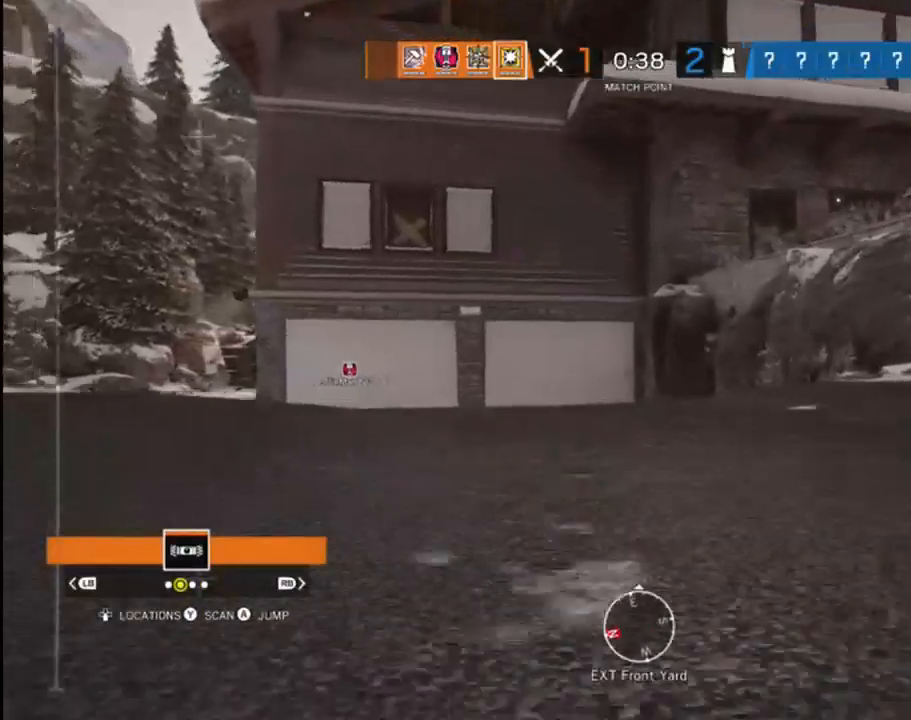
{"buttons": [], "left_stick": "up", "right_stick": "right", "events": [[50, "right_stick", "center"], [283, "right_stick", "right"]]}
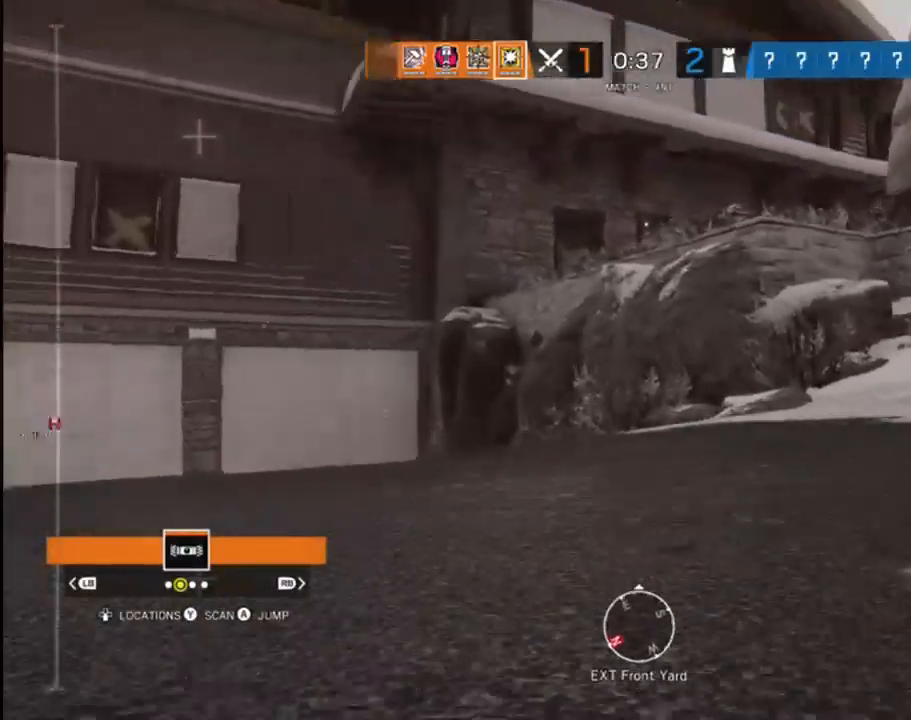
{"buttons": ["A"], "left_stick": "up-right", "right_stick": "center", "events": [[67, "right_stick", "center"], [200, "right_stick", "right"], [250, "left_stick", "up-right"], [367, "right_stick", "center"], [467, "A", "down"]]}
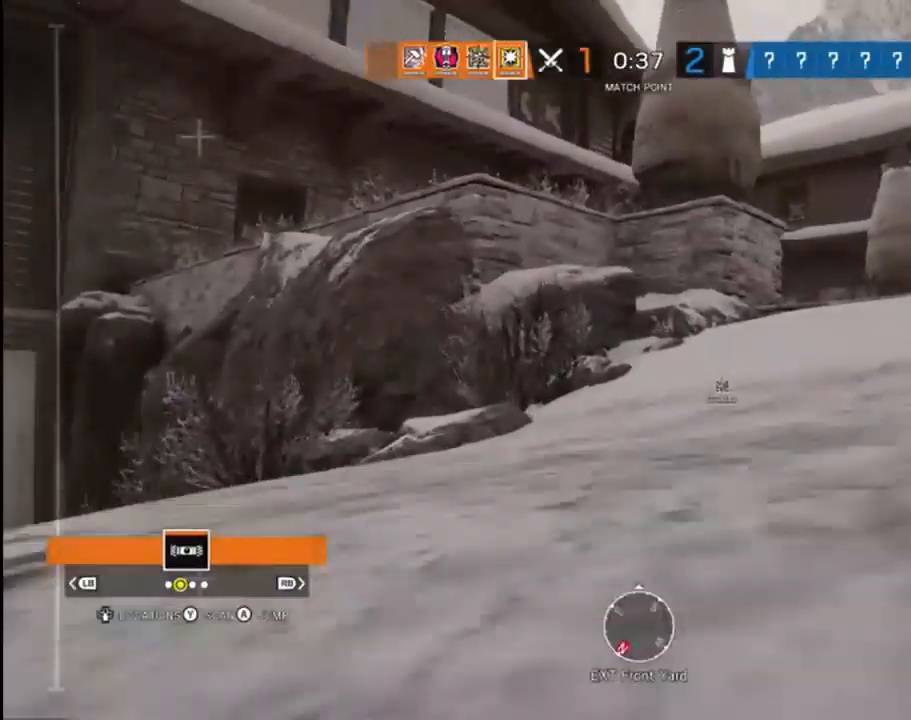
{"buttons": [], "left_stick": "up-right", "right_stick": "center", "events": [[117, "A", "up"]]}
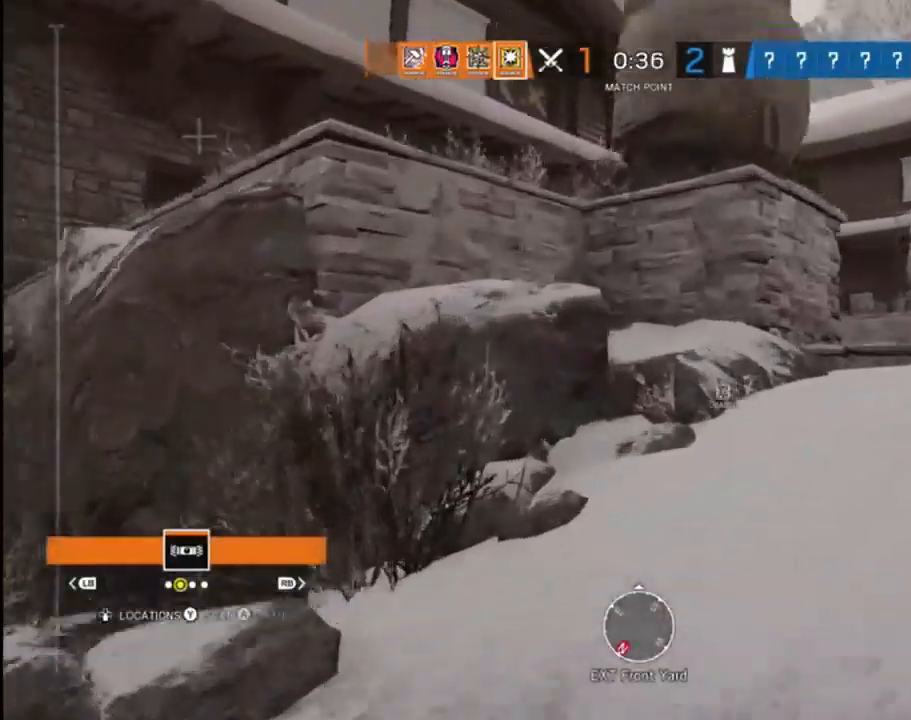
{"buttons": [], "left_stick": "up-right", "right_stick": "center", "events": []}
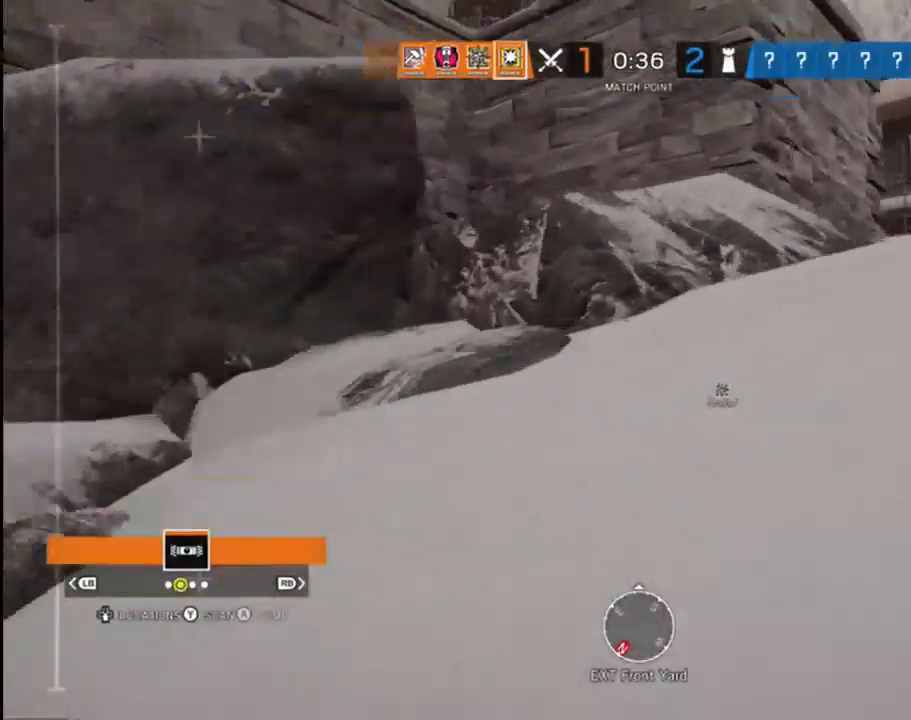
{"buttons": [], "left_stick": "up-right", "right_stick": "center", "events": [[267, "A", "down"], [383, "A", "up"]]}
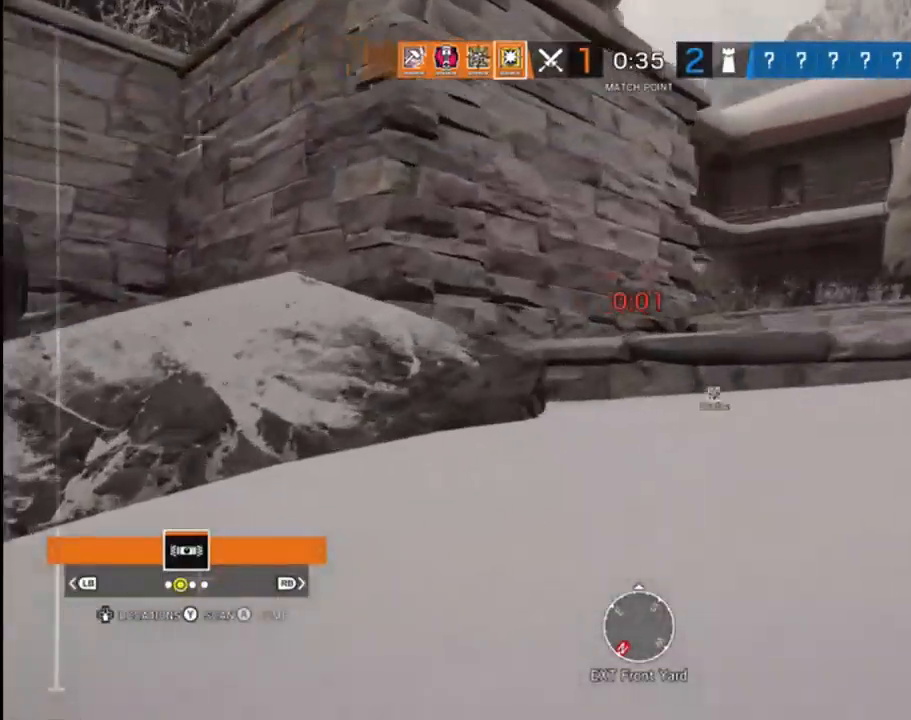
{"buttons": [], "left_stick": "up-right", "right_stick": "center", "events": [[83, "right_stick", "left"], [217, "right_stick", "center"], [317, "A", "down"], [417, "A", "up"]]}
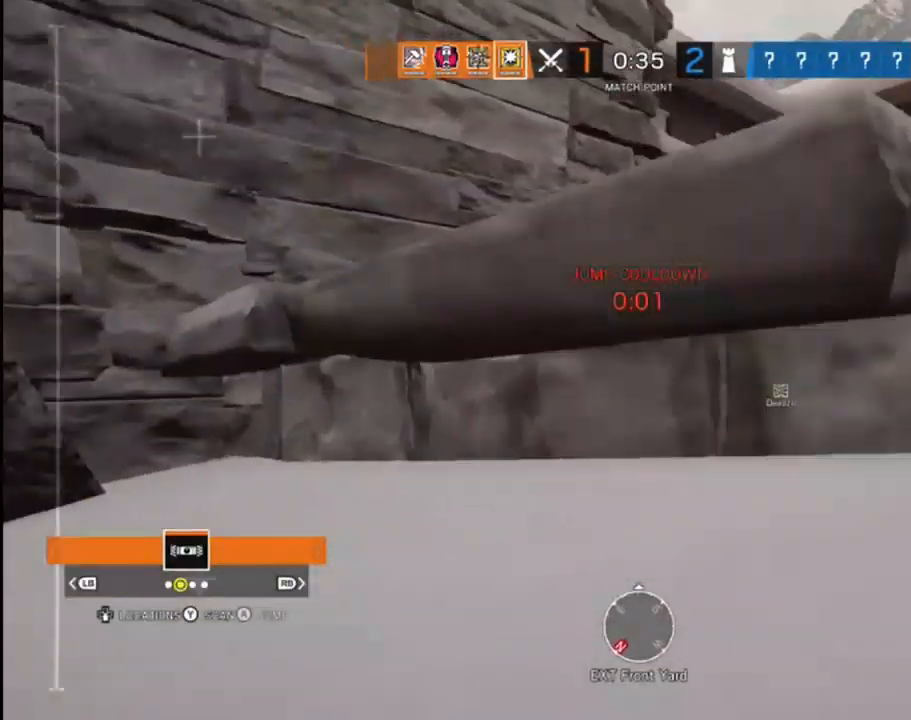
{"buttons": ["A"], "left_stick": "up-right", "right_stick": "center", "events": [[383, "A", "down"]]}
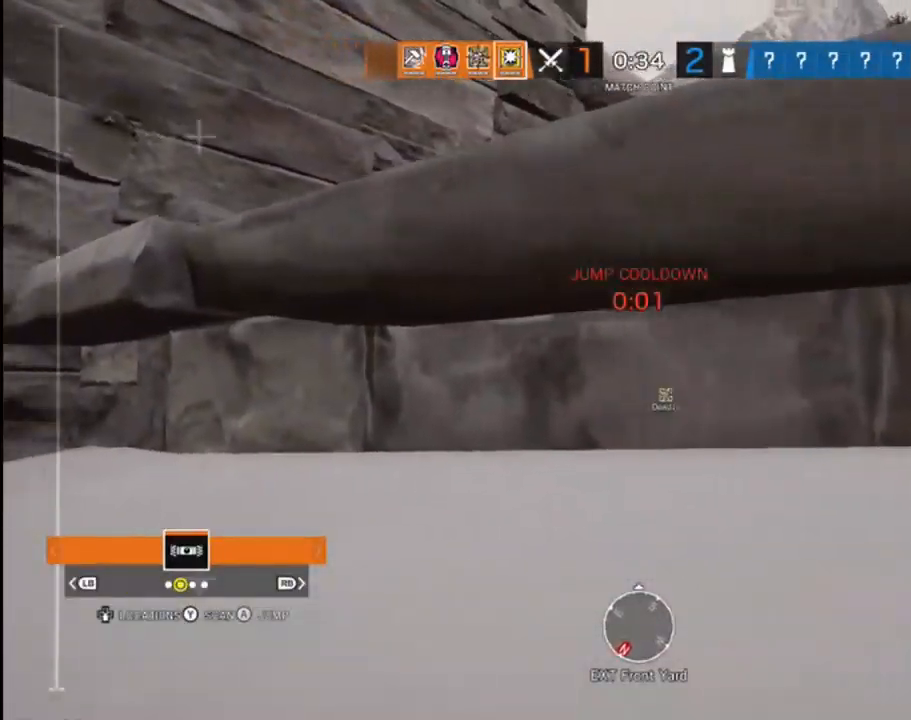
{"buttons": [], "left_stick": "up-right", "right_stick": "left", "events": [[17, "A", "up"], [450, "right_stick", "left"]]}
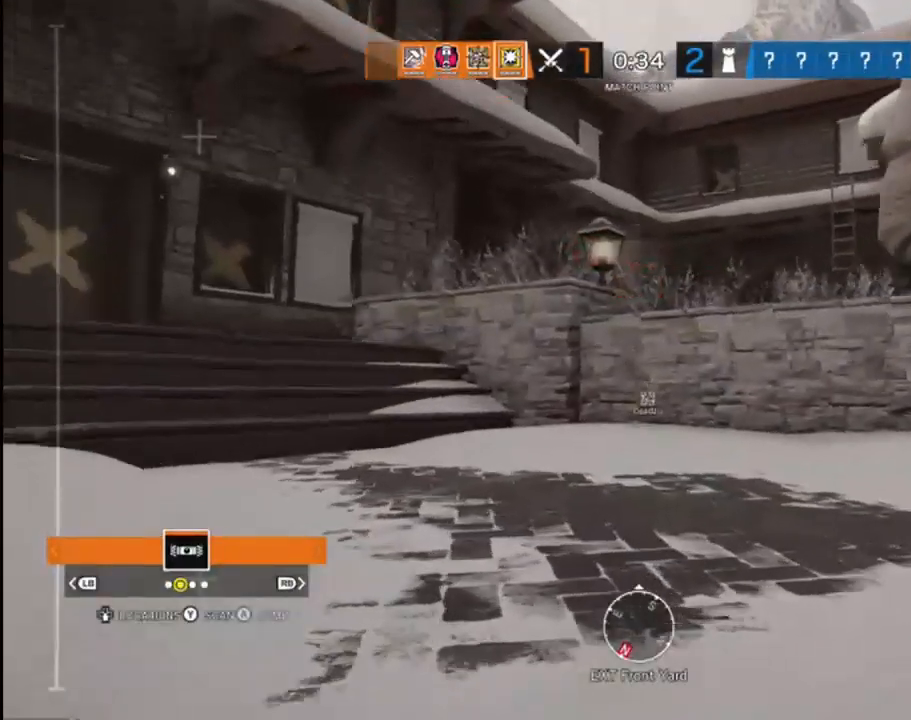
{"buttons": [], "left_stick": "up-right", "right_stick": "center", "events": [[283, "right_stick", "center"]]}
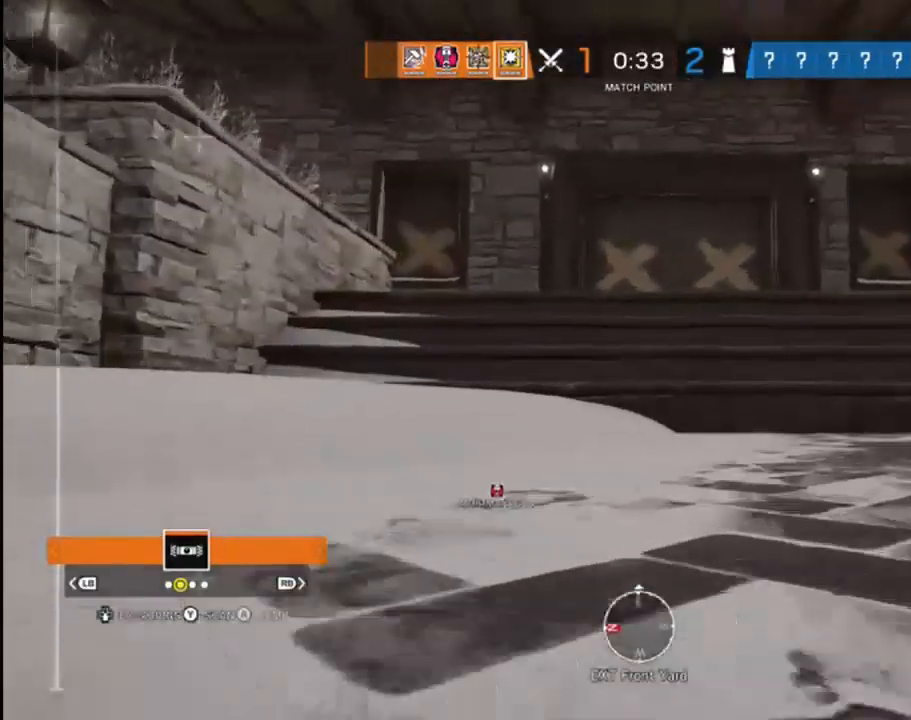
{"buttons": [], "left_stick": "up-right", "right_stick": "up", "events": [[267, "right_stick", "up-left"], [400, "right_stick", "up"]]}
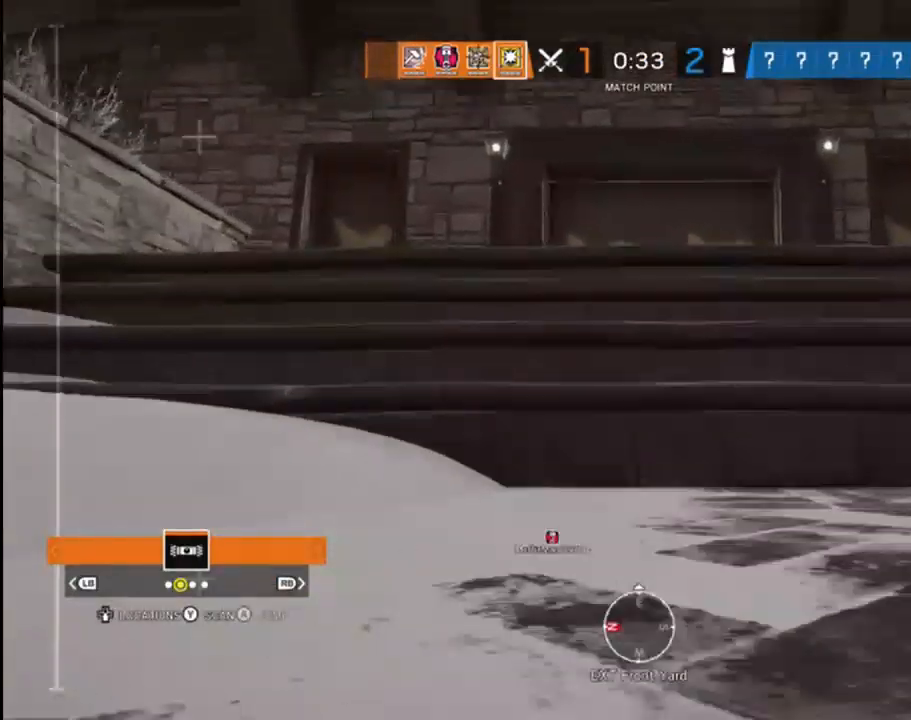
{"buttons": ["A"], "left_stick": "up-right", "right_stick": "center", "events": [[17, "right_stick", "center"], [183, "A", "down"], [267, "A", "up"], [367, "A", "down"], [417, "A", "up"], [500, "A", "down"]]}
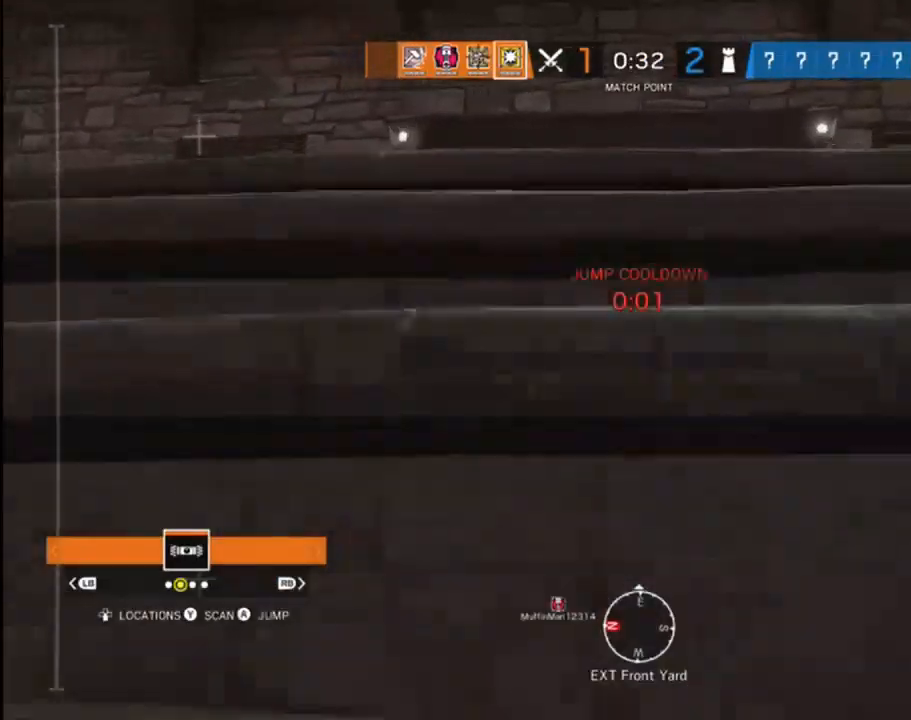
{"buttons": [], "left_stick": "up", "right_stick": "down-left", "events": [[67, "A", "up"], [167, "A", "down"], [217, "left_stick", "up"], [233, "A", "up"], [433, "right_stick", "down-left"]]}
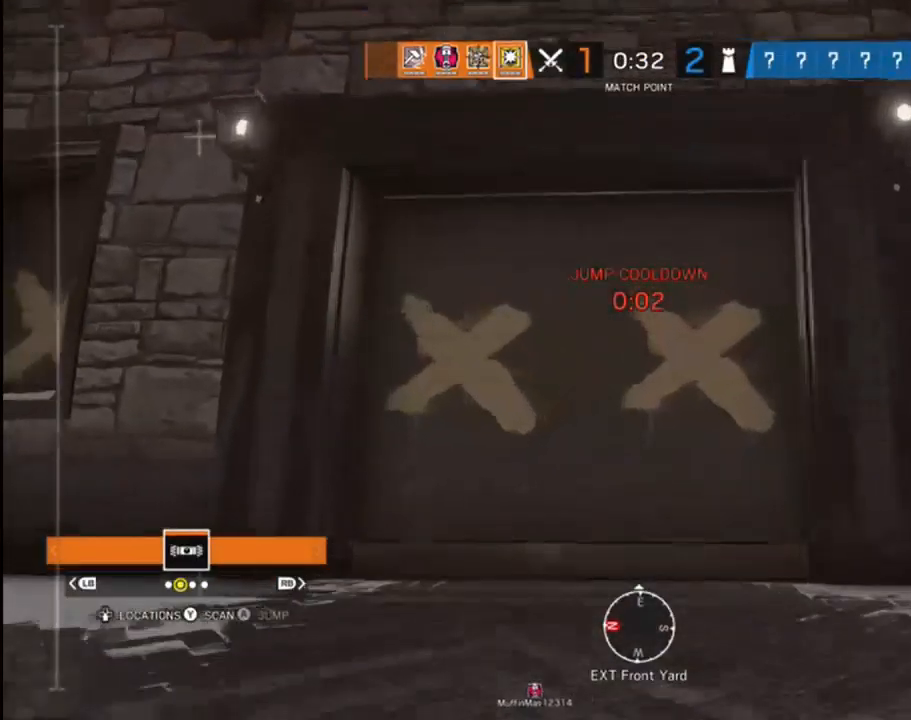
{"buttons": [], "left_stick": "up", "right_stick": "up-left", "events": [[83, "right_stick", "center"], [317, "right_stick", "up-left"]]}